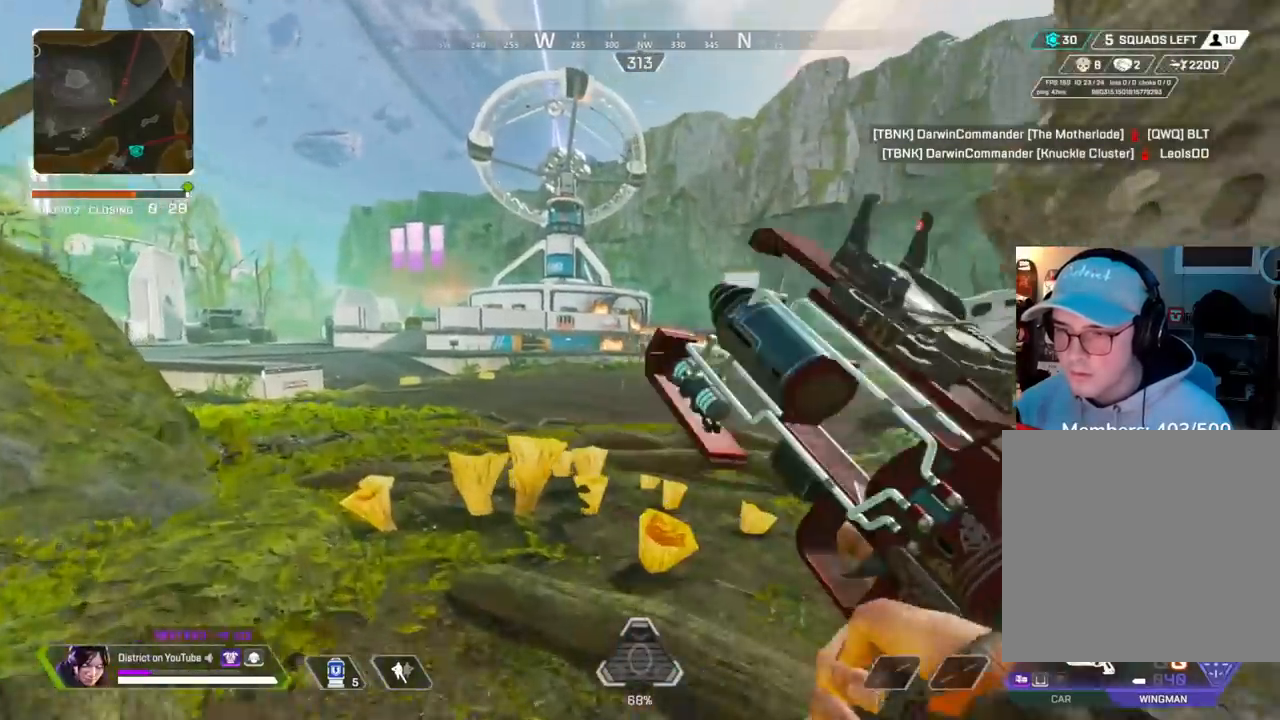
Gameplay with a controller (Xbox layout); each line is a JSON object with the inputs held at the frame after it. "events" lists button and stick changes between this image and that frame as [ms after this image, input, new state], when the widget could be followed in between.
{"buttons": ["Y"], "left_stick": "up-left", "right_stick": "center", "events": [[33, "left_stick", "down-left"], [150, "left_stick", "down"], [300, "Y", "down"], [300, "left_stick", "left"], [367, "left_stick", "up-left"]]}
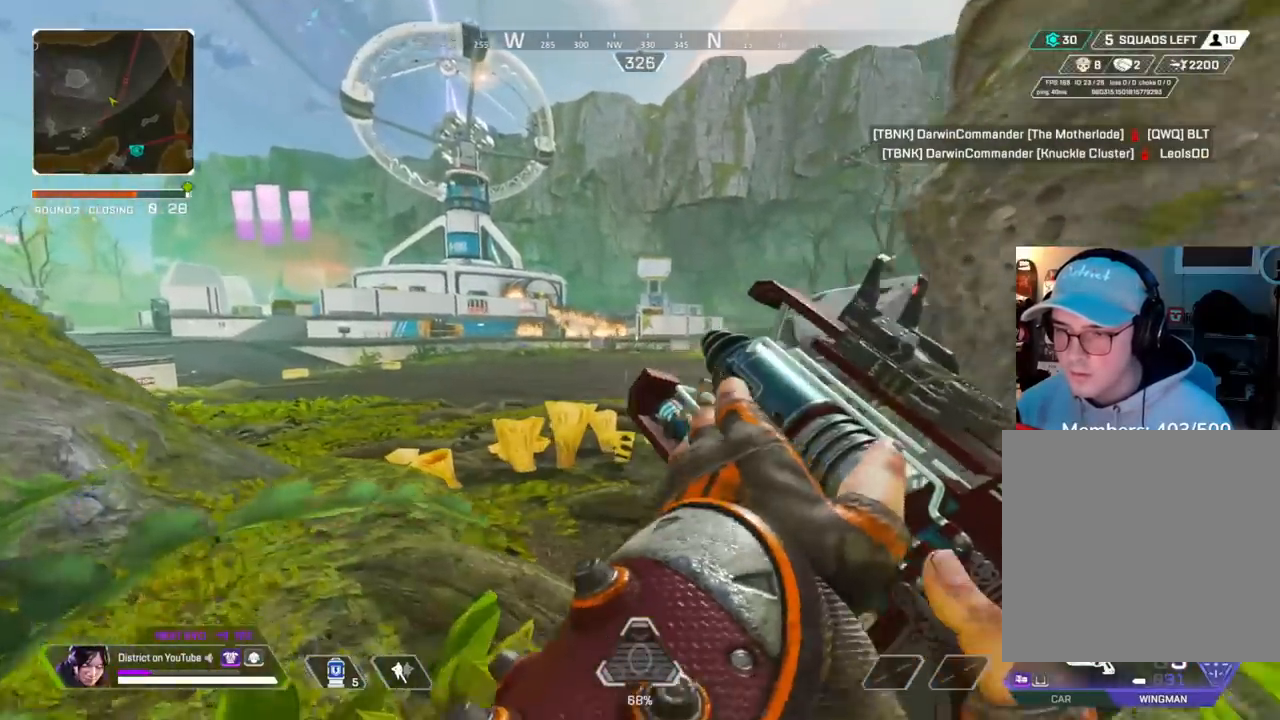
{"buttons": ["L2"], "left_stick": "up-left", "right_stick": "center", "events": [[167, "Y", "up"], [283, "L2", "down"]]}
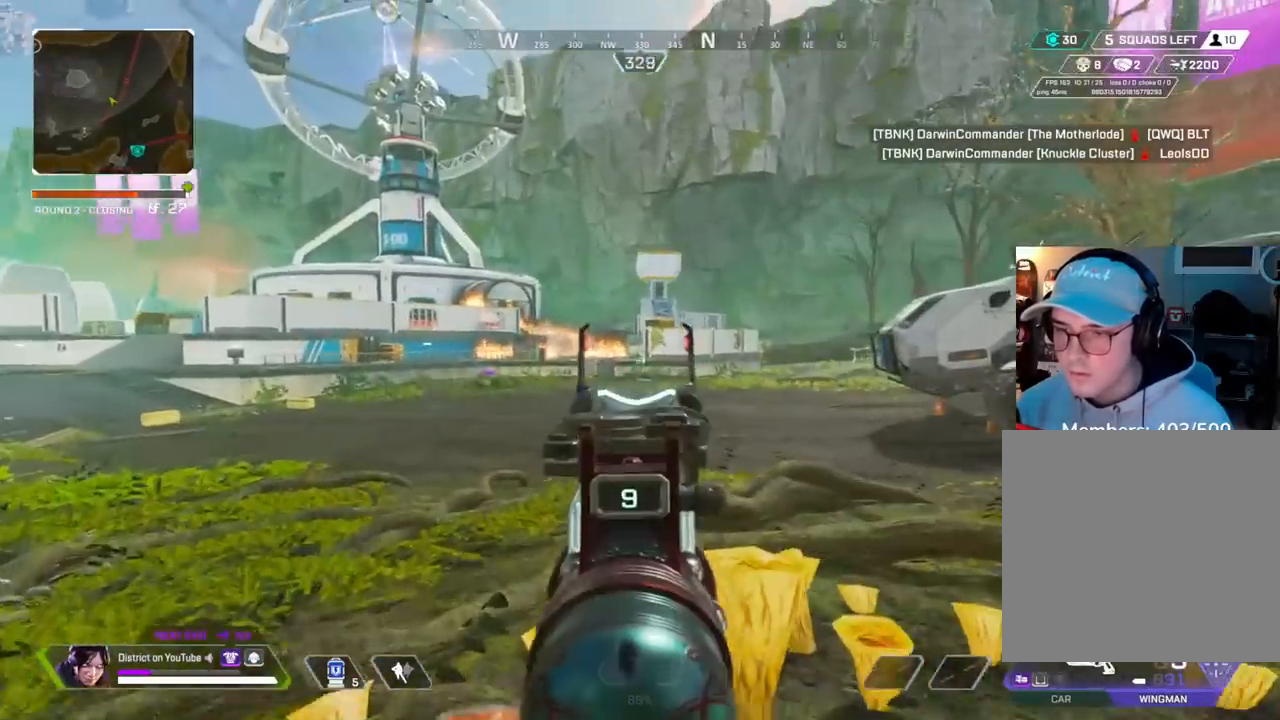
{"buttons": [], "left_stick": "up-left", "right_stick": "center", "events": [[33, "L2", "up"], [33, "R3", "down"], [50, "right_stick", "left"], [183, "right_stick", "center"], [317, "R3", "up"]]}
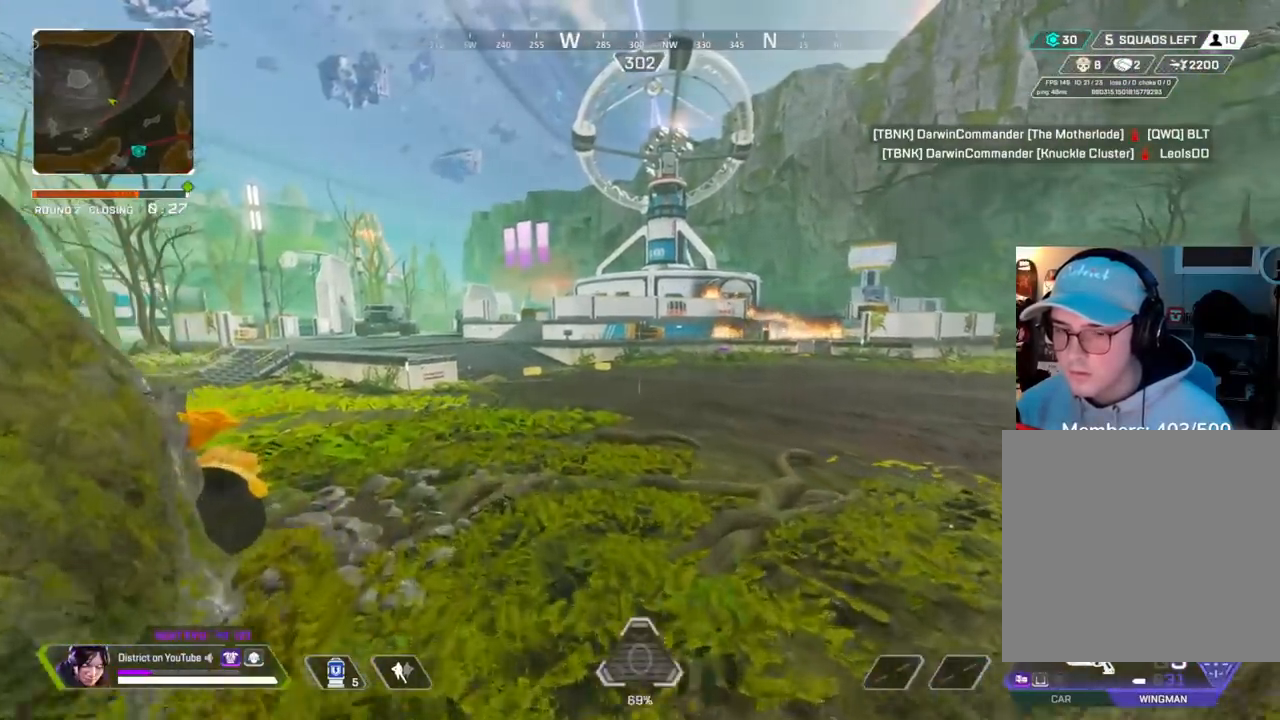
{"buttons": [], "left_stick": "up-left", "right_stick": "center", "events": [[383, "right_stick", "left"], [467, "right_stick", "center"]]}
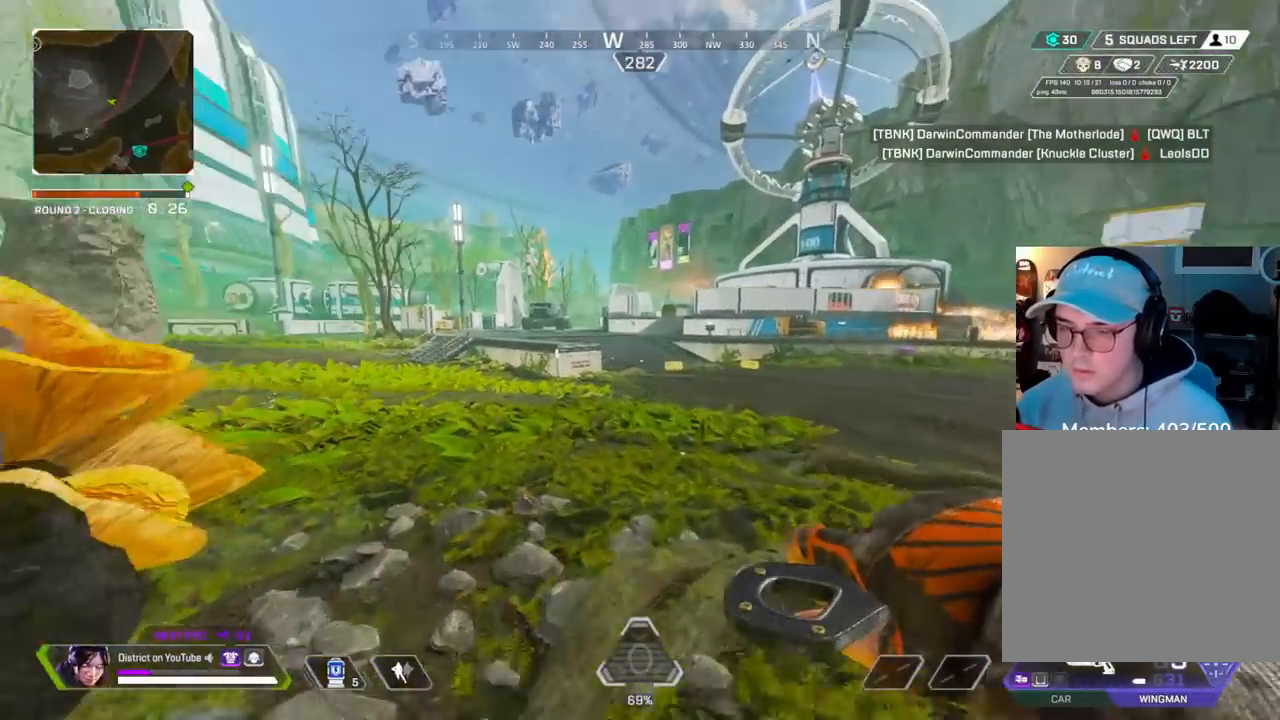
{"buttons": ["Y"], "left_stick": "up-left", "right_stick": "center", "events": [[167, "DPAD_UP", "down"], [250, "DPAD_UP", "up"], [367, "Y", "down"]]}
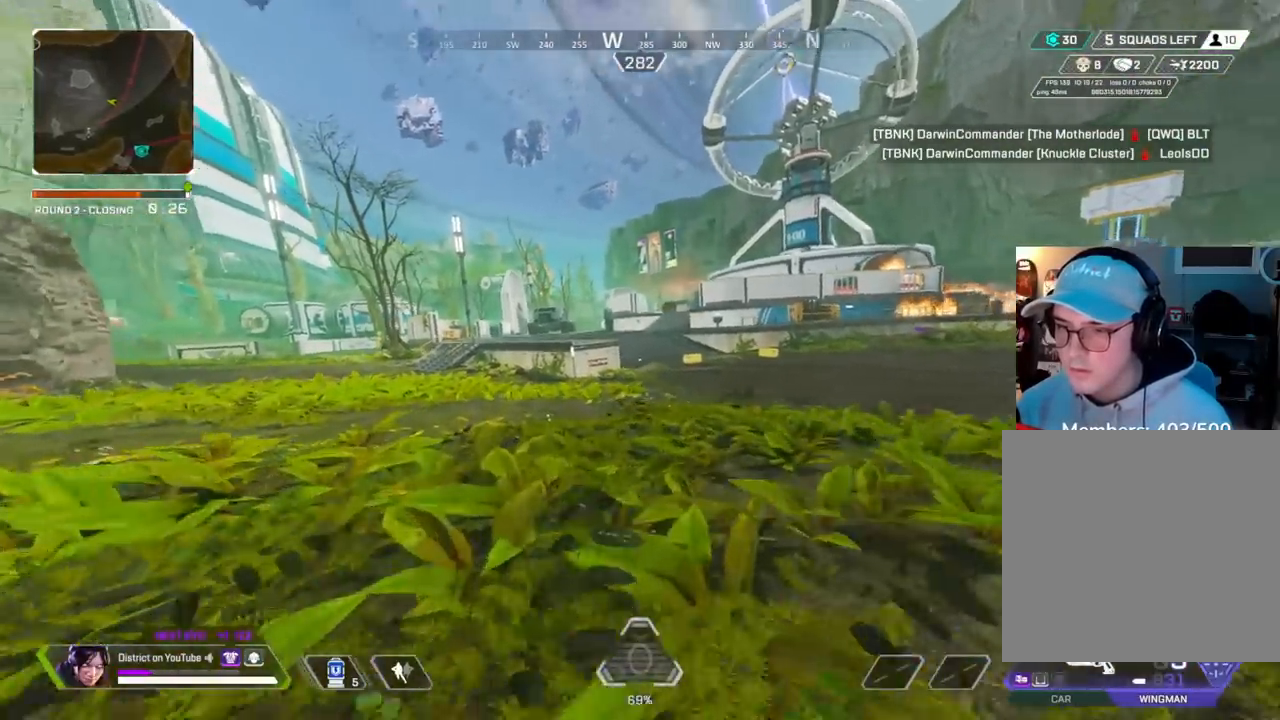
{"buttons": ["Y"], "left_stick": "left", "right_stick": "center", "events": [[150, "A", "down"], [167, "left_stick", "left"], [183, "right_stick", "right"], [267, "A", "up"], [333, "right_stick", "center"]]}
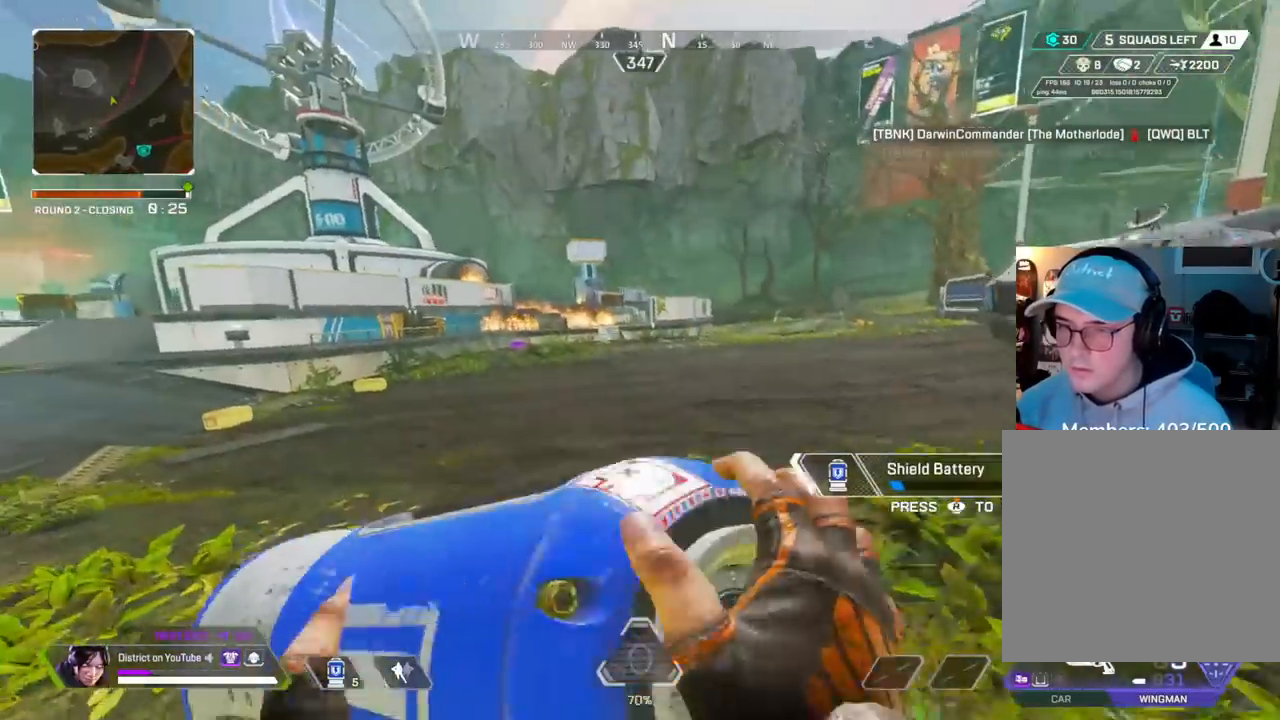
{"buttons": ["Y"], "left_stick": "up", "right_stick": "center", "events": [[317, "right_stick", "left"], [350, "left_stick", "up-left"], [467, "left_stick", "up"], [467, "right_stick", "center"]]}
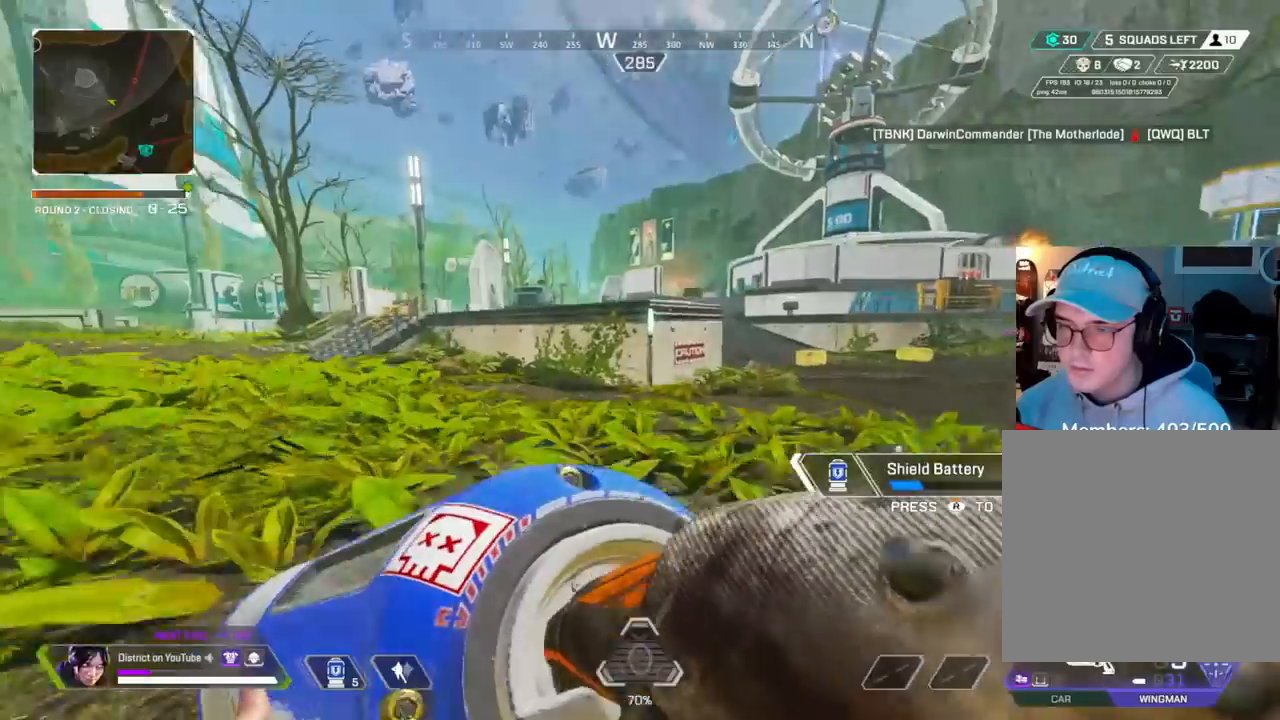
{"buttons": ["B", "Y"], "left_stick": "center", "right_stick": "center", "events": [[67, "START", "down"], [67, "left_stick", "center"], [167, "START", "up"], [450, "B", "down"]]}
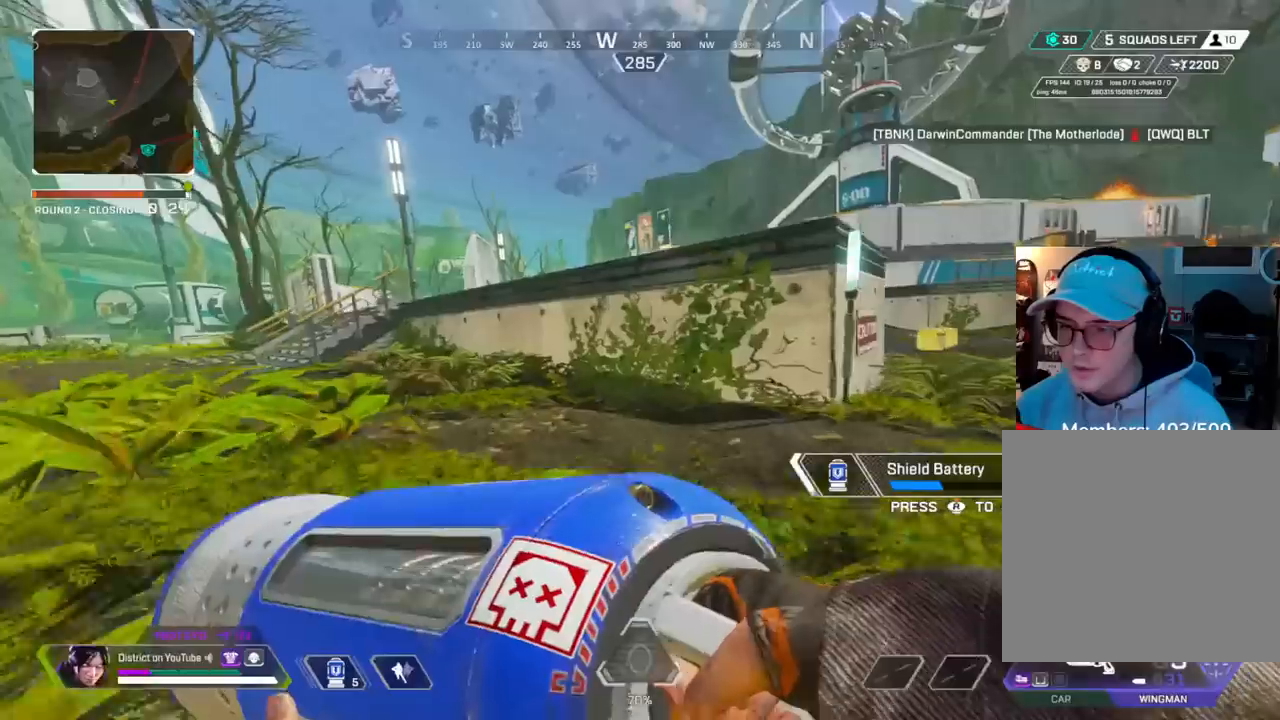
{"buttons": ["Y"], "left_stick": "down-left", "right_stick": "center", "events": [[33, "B", "up"], [233, "left_stick", "up"], [283, "A", "down"], [317, "right_stick", "right"], [383, "left_stick", "left"], [417, "A", "up"], [467, "left_stick", "down-left"], [467, "right_stick", "center"]]}
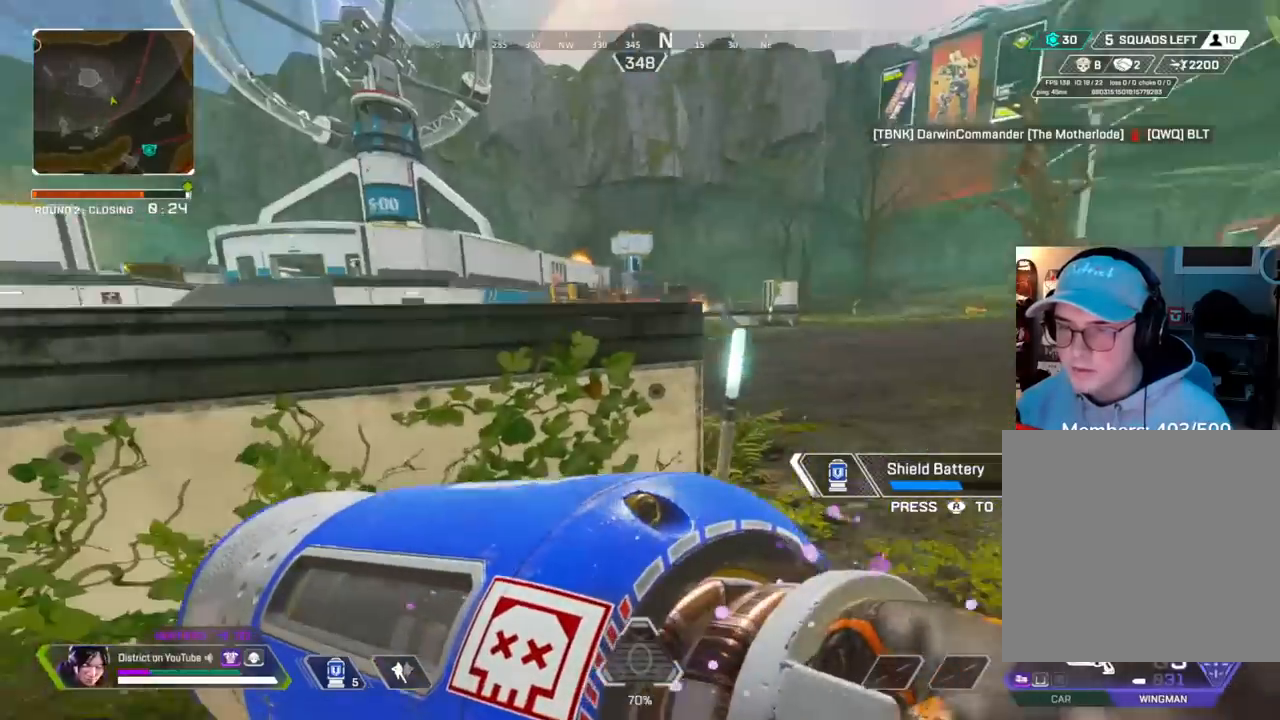
{"buttons": [], "left_stick": "up-left", "right_stick": "center", "events": [[167, "Y", "up"], [317, "right_stick", "left"], [400, "left_stick", "up-left"], [467, "right_stick", "center"]]}
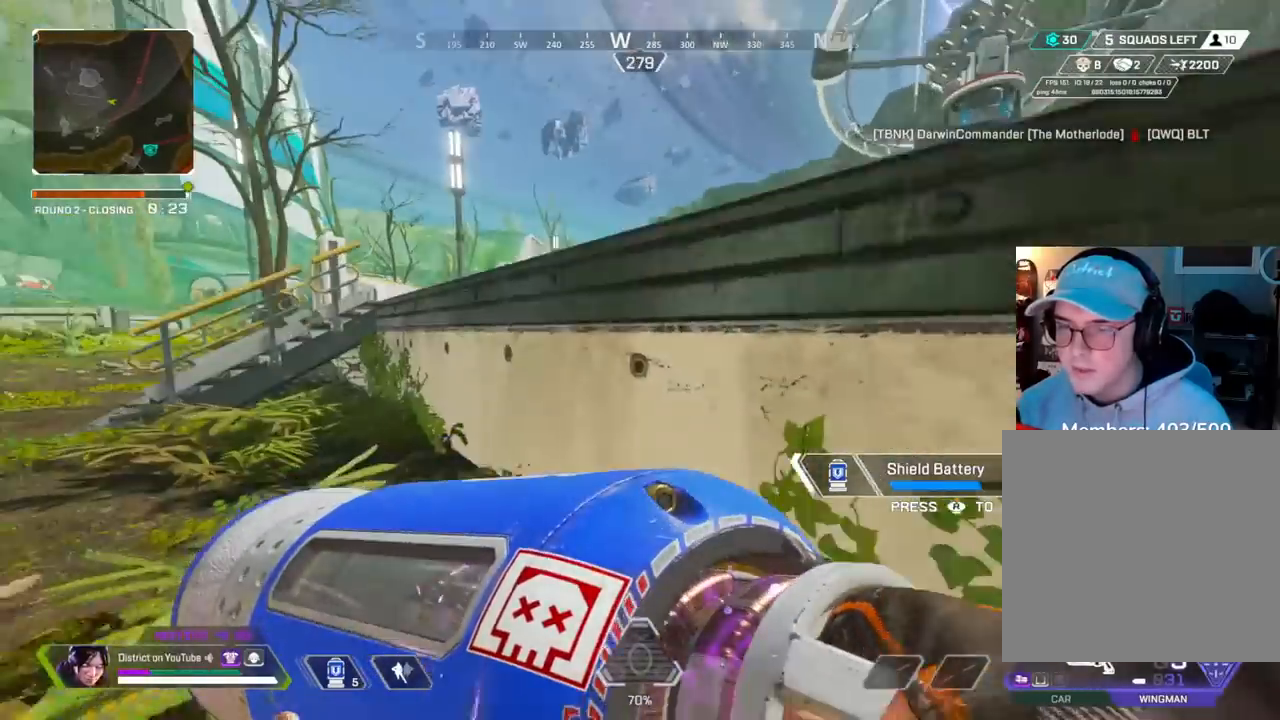
{"buttons": [], "left_stick": "up-right", "right_stick": "right", "events": [[467, "right_stick", "right"], [500, "left_stick", "up-right"]]}
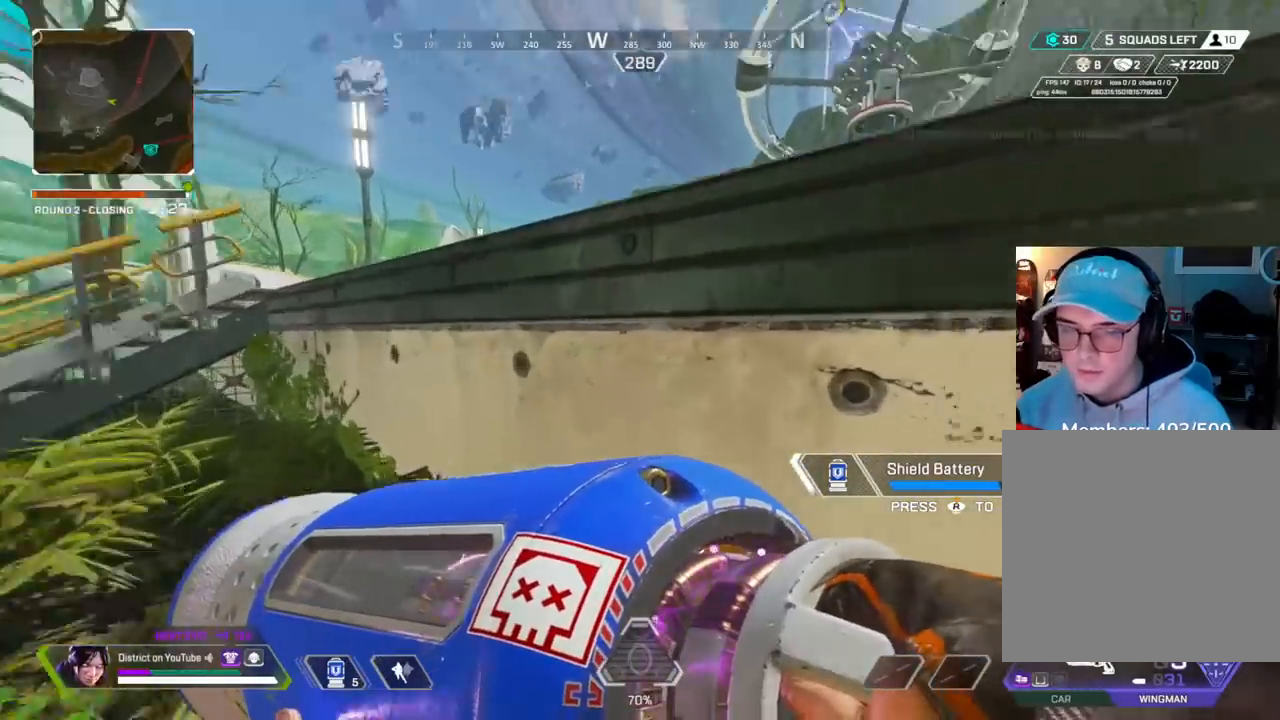
{"buttons": [], "left_stick": "up-right", "right_stick": "center", "events": [[50, "left_stick", "right"], [183, "right_stick", "center"], [383, "left_stick", "up-right"]]}
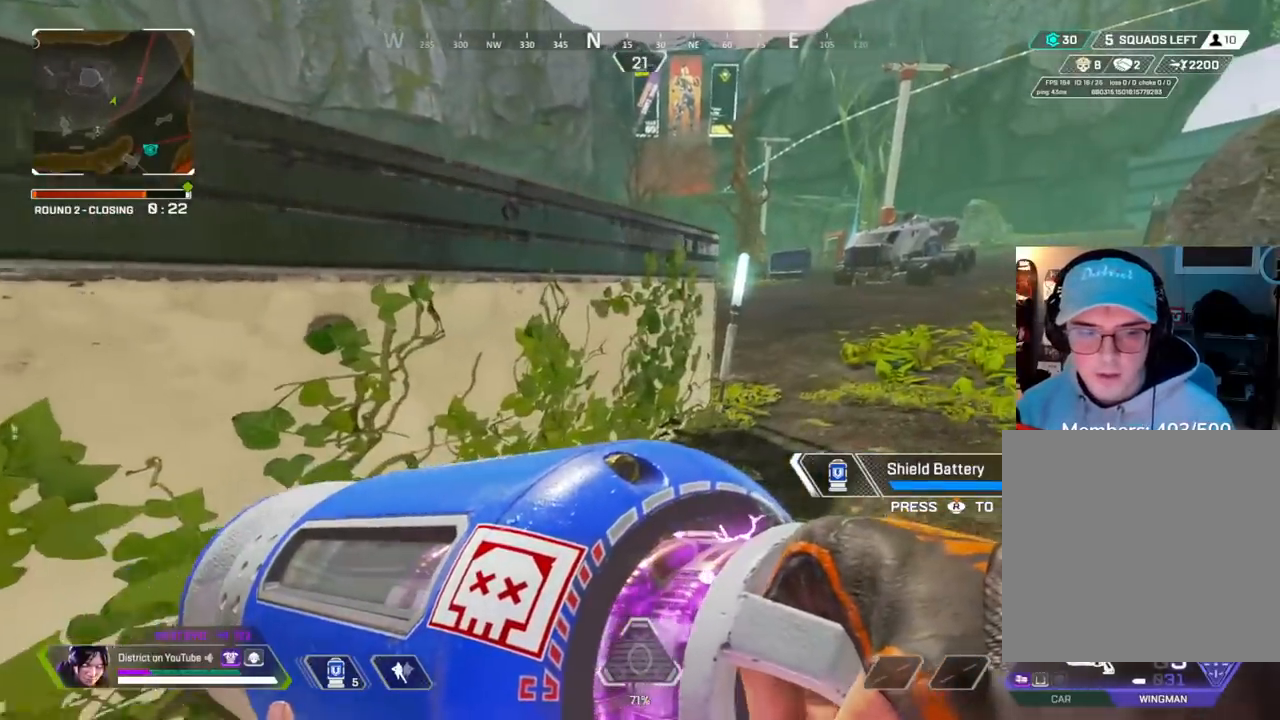
{"buttons": [], "left_stick": "up-right", "right_stick": "center", "events": [[250, "left_stick", "right"], [417, "left_stick", "up-right"]]}
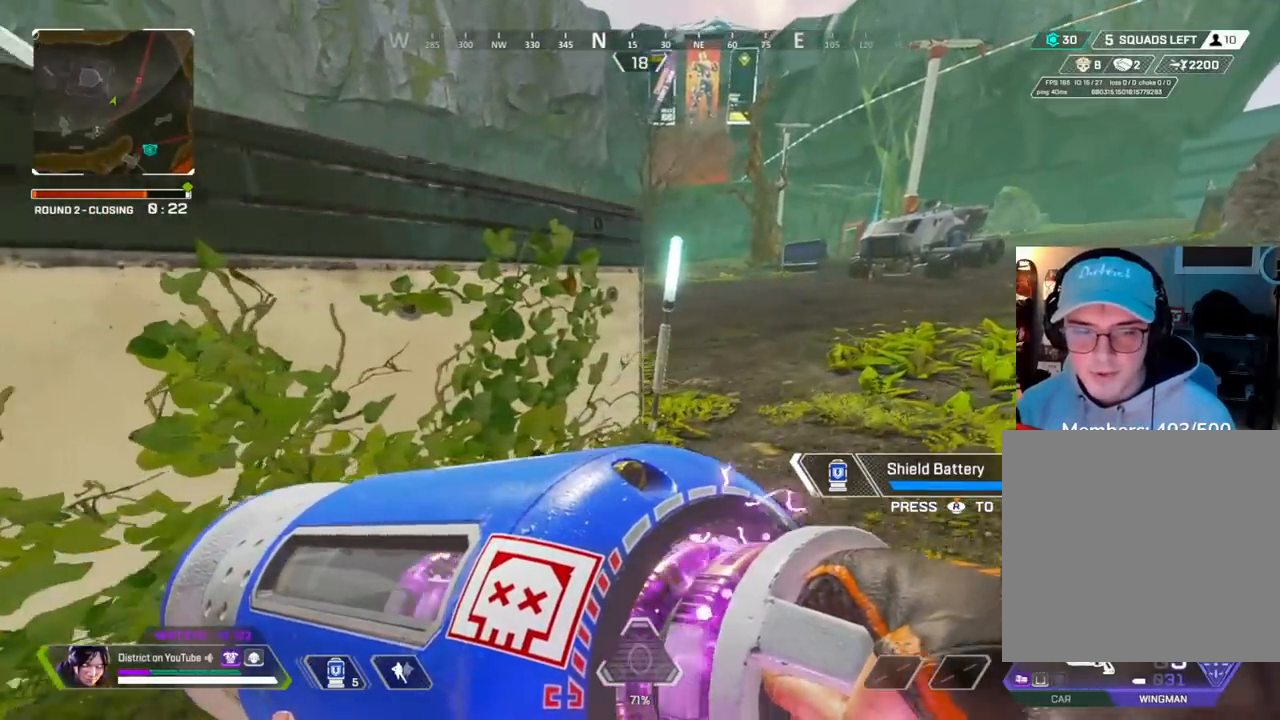
{"buttons": [], "left_stick": "up-right", "right_stick": "center", "events": []}
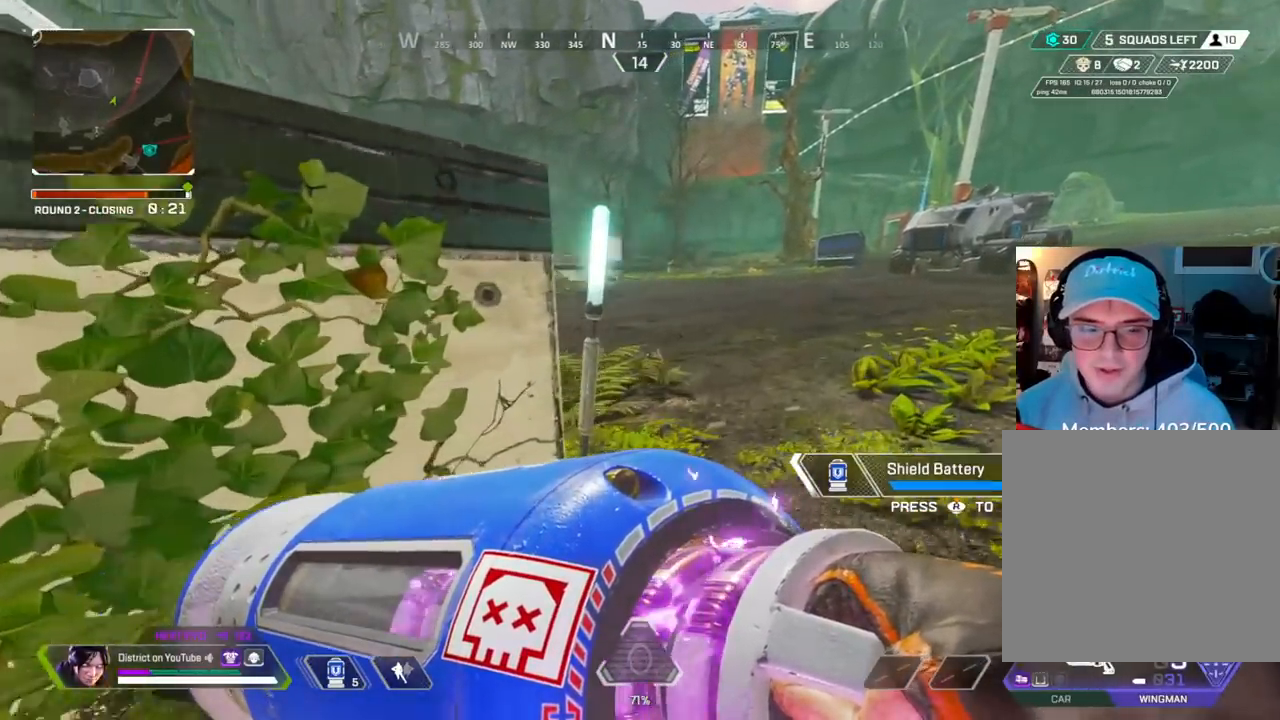
{"buttons": [], "left_stick": "left", "right_stick": "center", "events": [[283, "left_stick", "right"], [467, "left_stick", "left"]]}
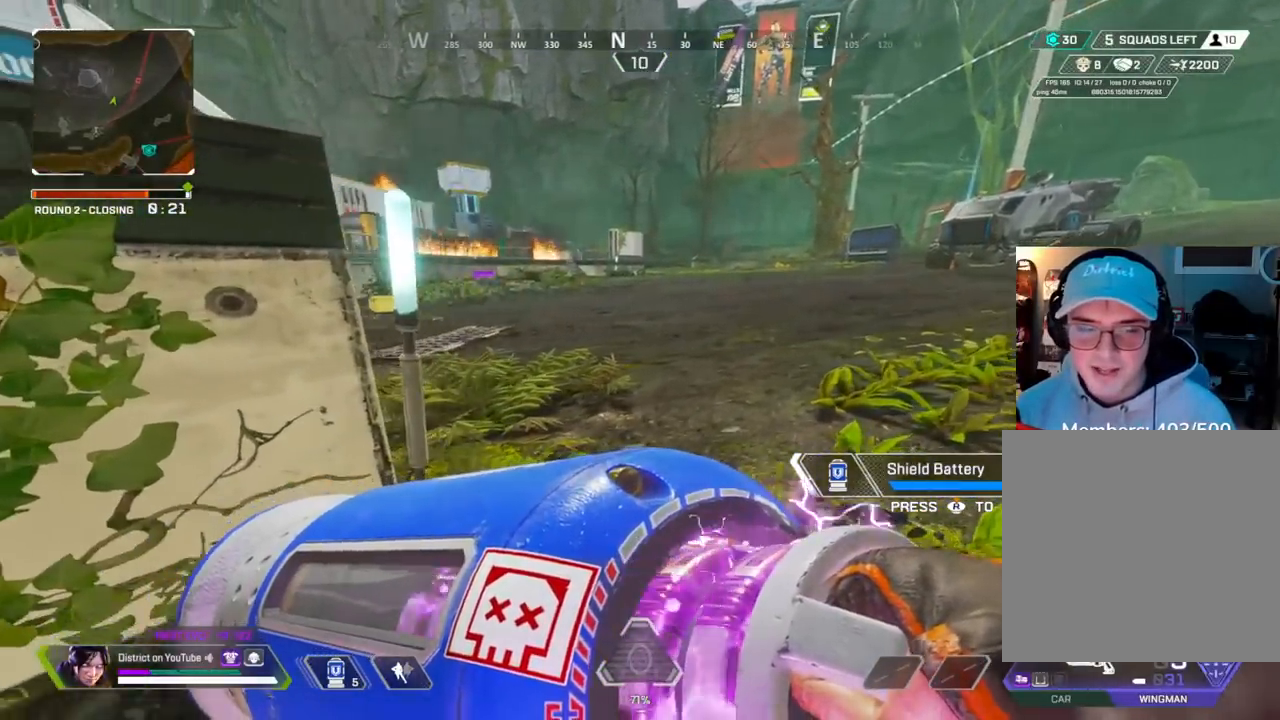
{"buttons": ["A"], "left_stick": "up-left", "right_stick": "center", "events": [[367, "left_stick", "up-left"], [500, "A", "down"]]}
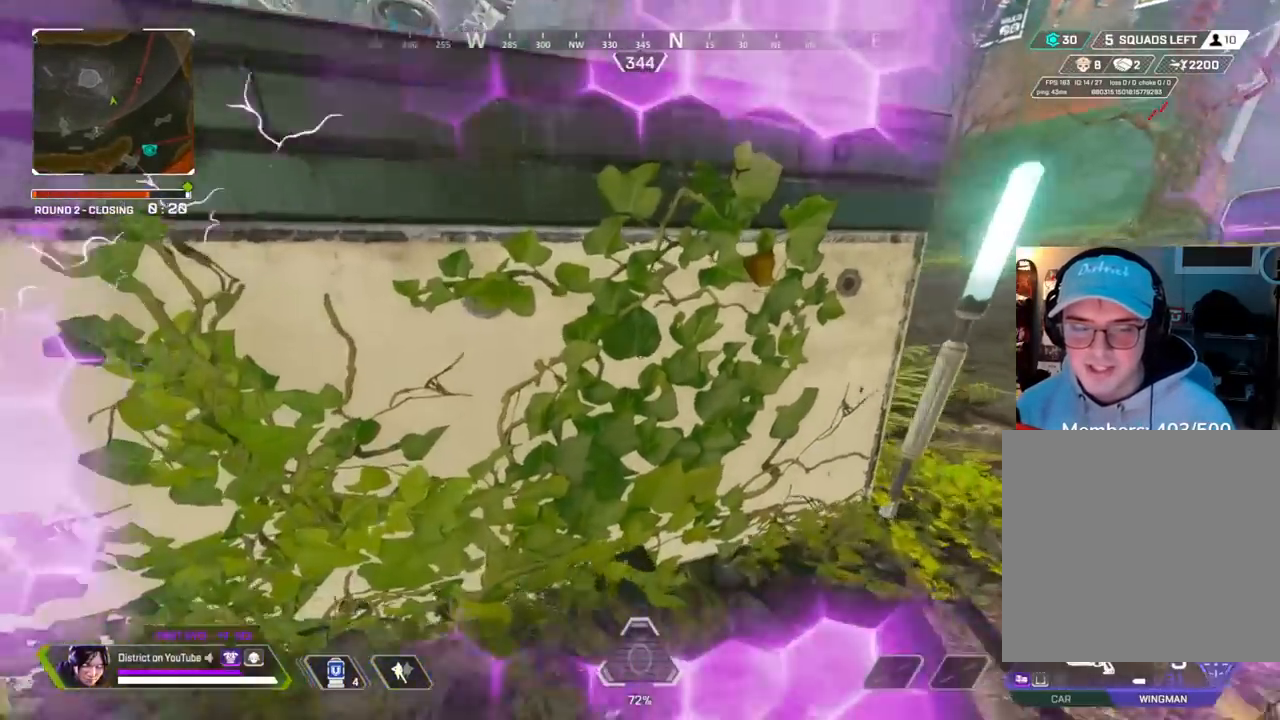
{"buttons": [], "left_stick": "up", "right_stick": "center", "events": [[67, "R3", "down"], [117, "A", "up"], [133, "left_stick", "up-right"], [317, "left_stick", "up"], [350, "R3", "up"]]}
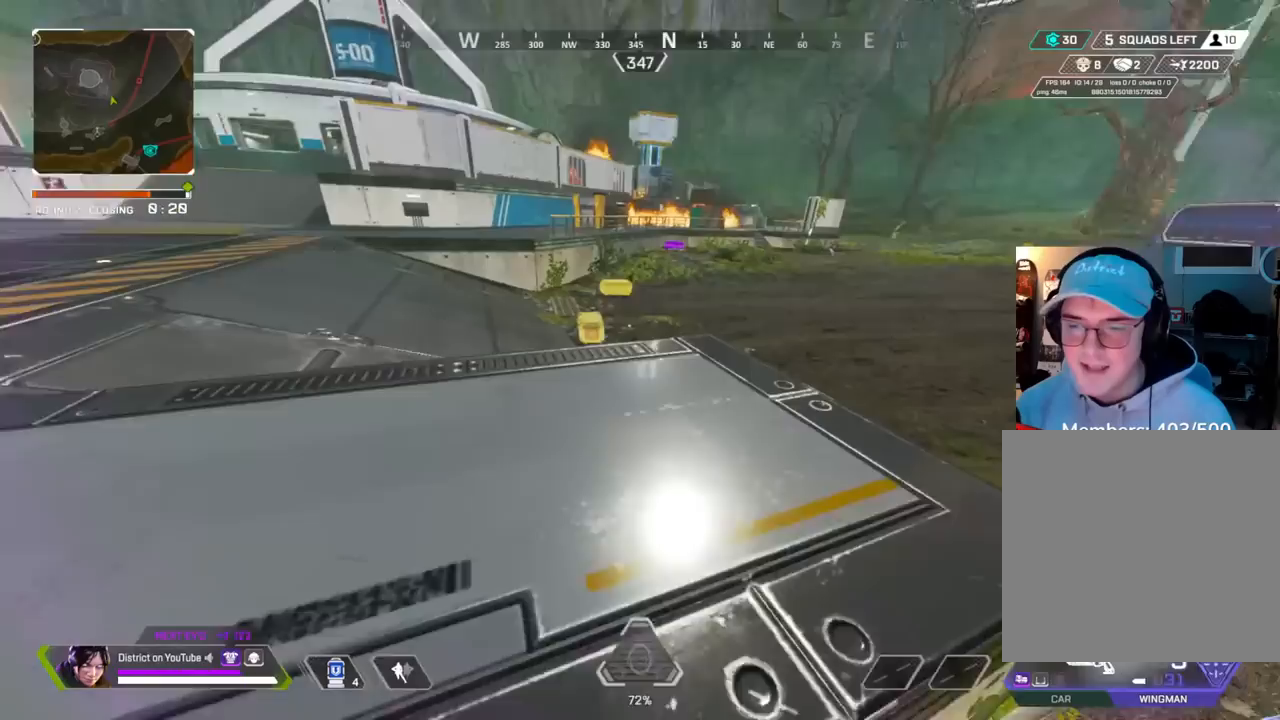
{"buttons": ["Y"], "left_stick": "up-left", "right_stick": "center", "events": [[400, "Y", "down"], [467, "left_stick", "up-left"]]}
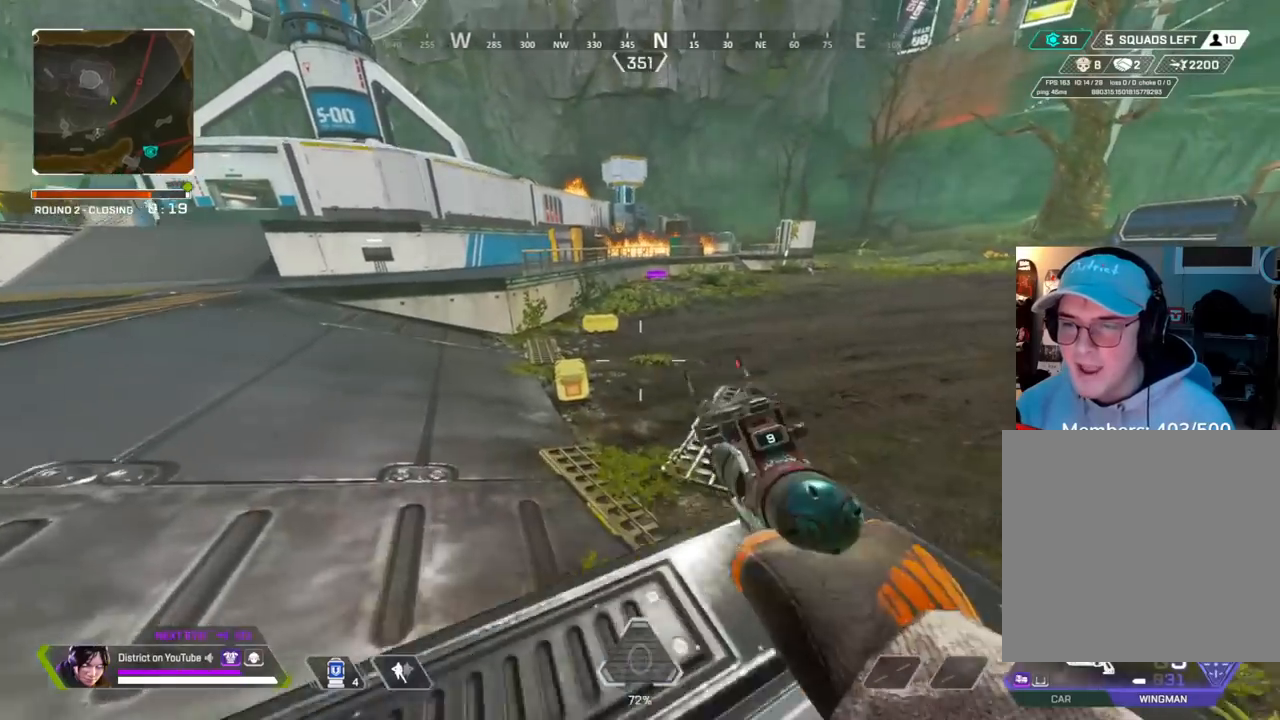
{"buttons": ["X"], "left_stick": "left", "right_stick": "center", "events": [[300, "Y", "up"], [333, "left_stick", "left"], [350, "X", "down"]]}
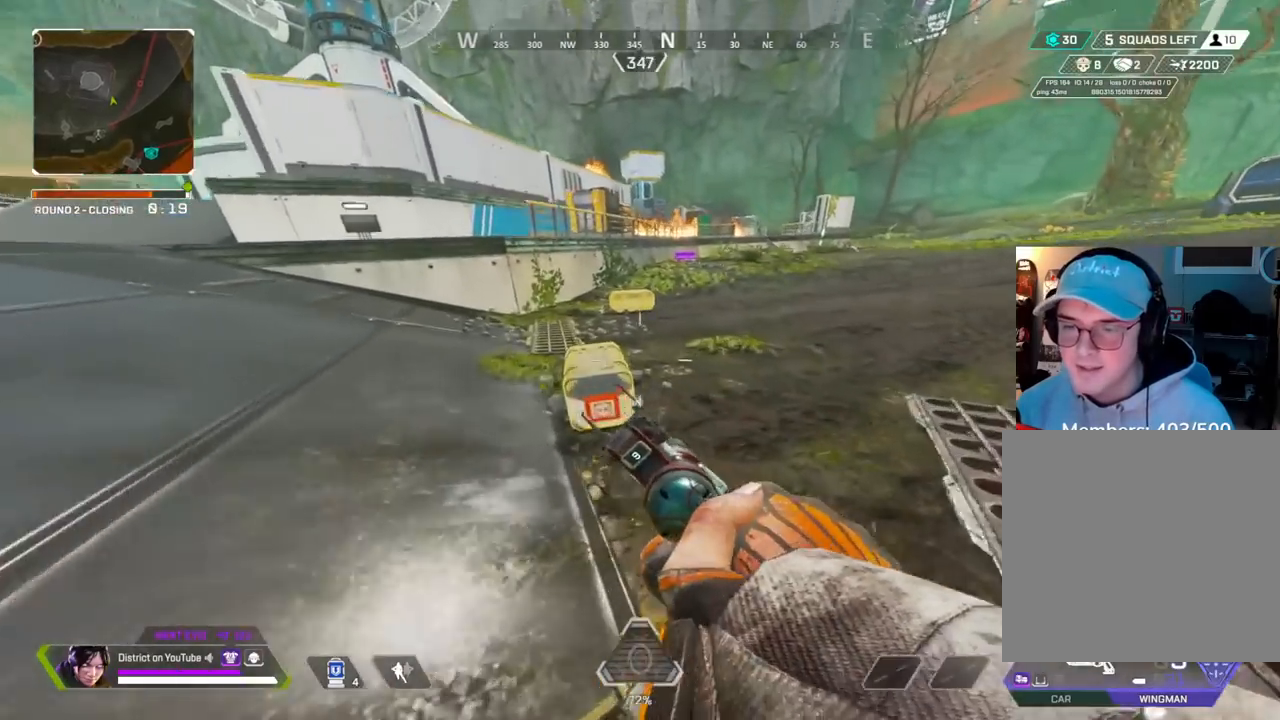
{"buttons": ["X"], "left_stick": "center", "right_stick": "center", "events": [[200, "right_stick", "down"], [267, "A", "down"], [300, "left_stick", "up"], [300, "right_stick", "right"], [383, "A", "up"], [417, "left_stick", "center"], [417, "right_stick", "center"]]}
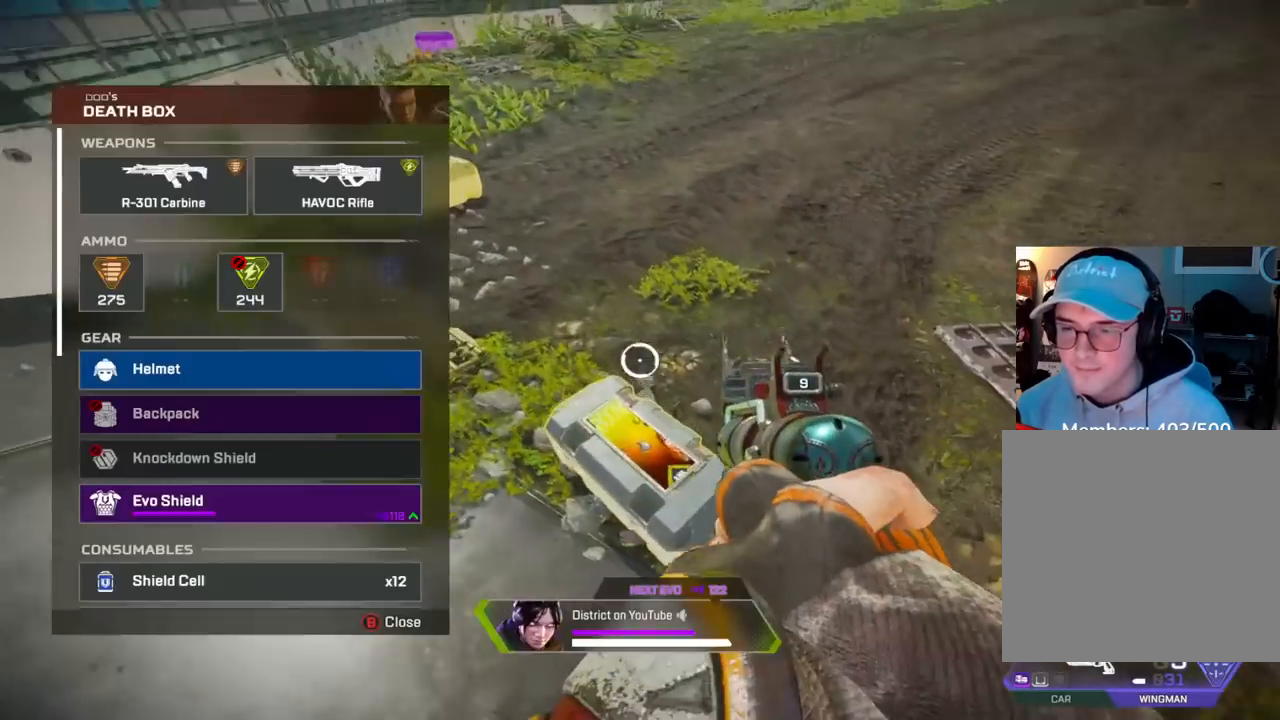
{"buttons": [], "left_stick": "center", "right_stick": "center", "events": [[50, "X", "up"], [50, "left_stick", "up-left"], [183, "left_stick", "center"], [233, "A", "down"], [333, "A", "up"], [383, "left_stick", "left"], [417, "A", "down"], [433, "left_stick", "center"], [500, "A", "up"]]}
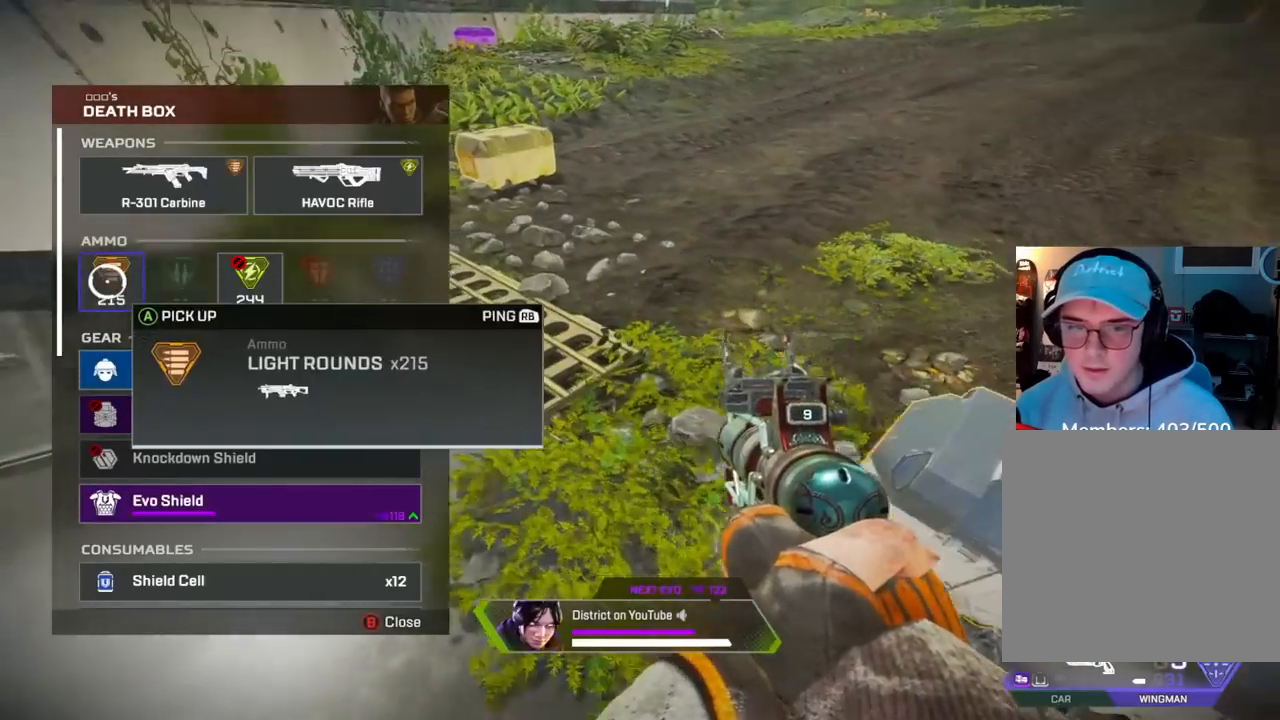
{"buttons": ["Y"], "left_stick": "center", "right_stick": "down-left", "events": [[83, "A", "down"], [133, "left_stick", "down"], [167, "A", "up"], [250, "A", "down"], [250, "Y", "down"], [283, "left_stick", "center"], [317, "right_stick", "down-left"], [350, "A", "up"]]}
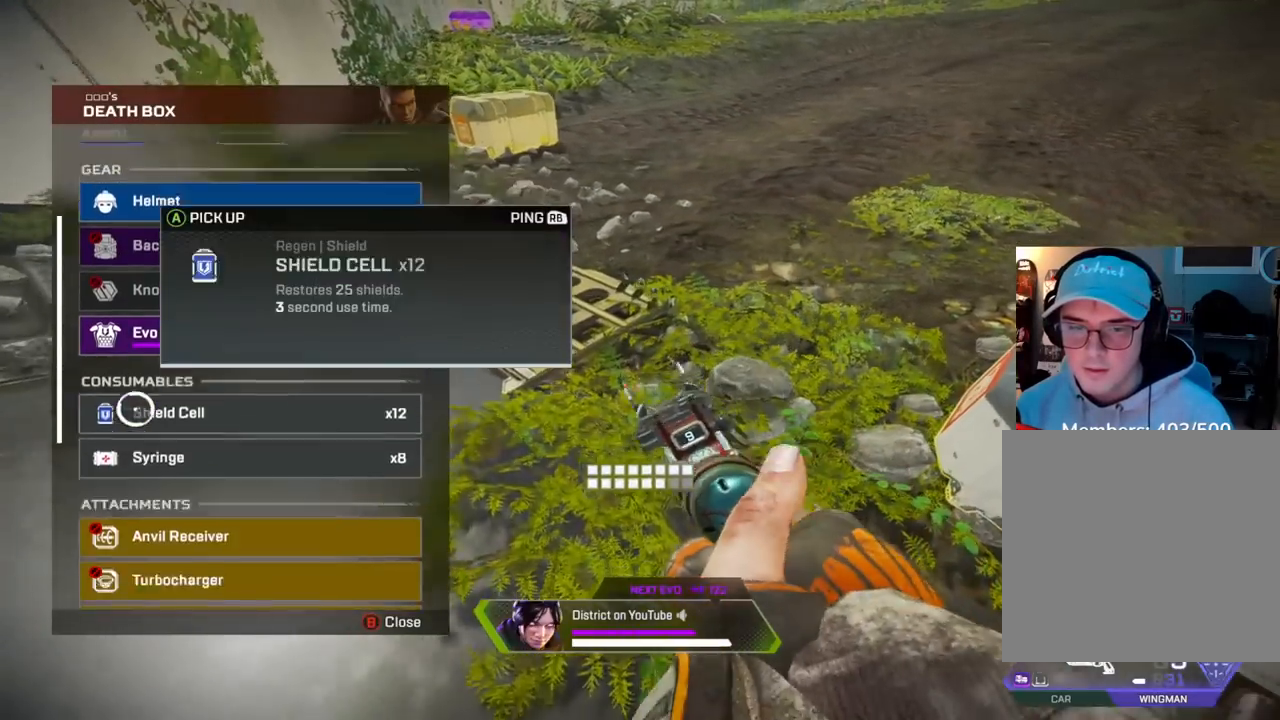
{"buttons": ["Y"], "left_stick": "down", "right_stick": "center", "events": [[117, "A", "down"], [117, "right_stick", "center"], [233, "A", "up"], [267, "left_stick", "up-right"], [333, "A", "down"], [350, "left_stick", "center"], [433, "A", "up"], [467, "left_stick", "down"]]}
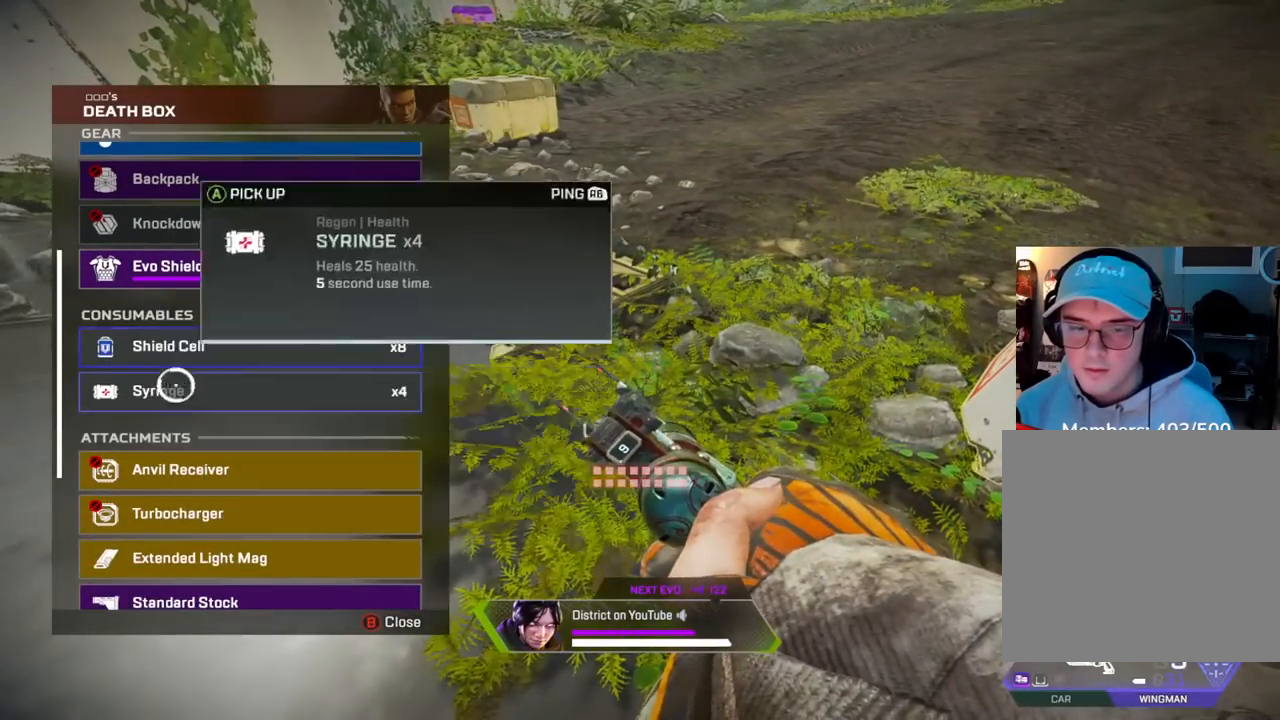
{"buttons": ["Y"], "left_stick": "center", "right_stick": "up", "events": [[200, "left_stick", "center"], [217, "A", "down"], [300, "A", "up"], [367, "A", "down"], [450, "right_stick", "up"], [467, "A", "up"]]}
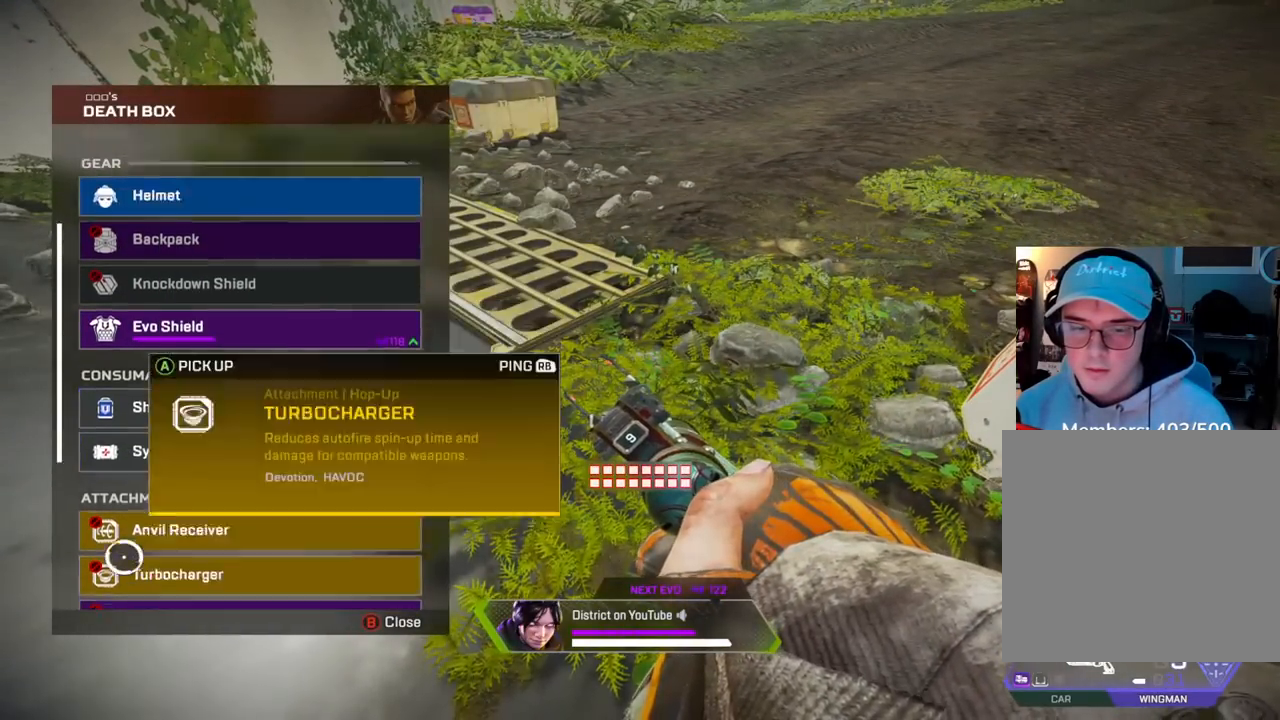
{"buttons": ["A", "Y"], "left_stick": "center", "right_stick": "center", "events": [[50, "left_stick", "up"], [117, "R3", "down"], [167, "left_stick", "center"], [217, "R3", "up"], [217, "right_stick", "center"], [383, "left_stick", "up"], [450, "left_stick", "center"], [500, "A", "down"]]}
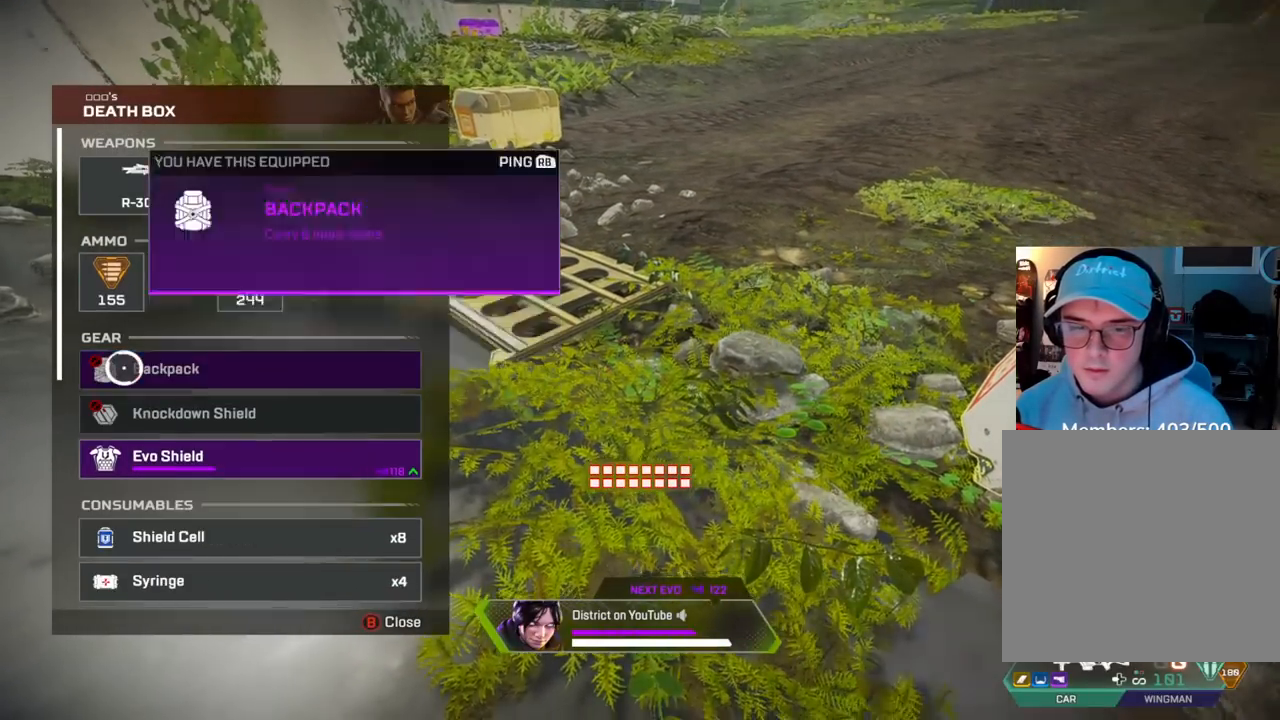
{"buttons": ["A", "Y"], "left_stick": "center", "right_stick": "center", "events": [[100, "A", "up"], [167, "left_stick", "up"], [267, "A", "down"], [283, "left_stick", "center"], [367, "A", "up"], [433, "A", "down"]]}
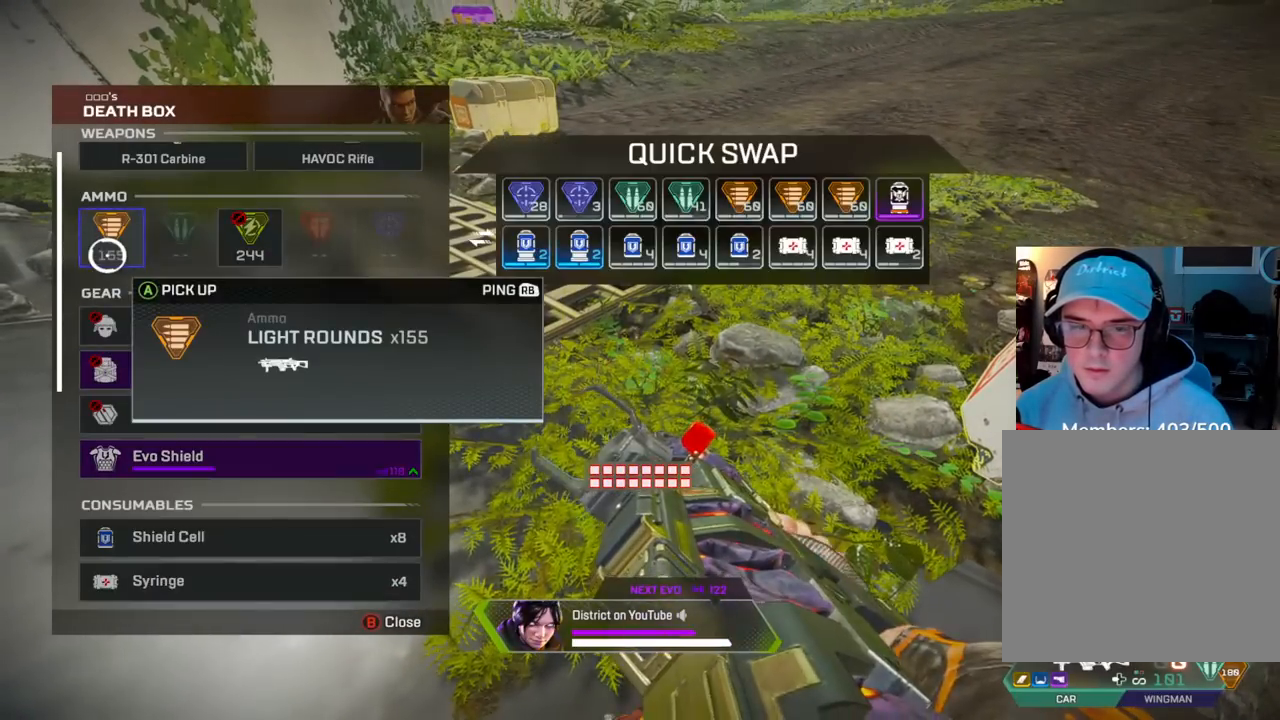
{"buttons": ["R3"], "left_stick": "center", "right_stick": "center", "events": [[33, "A", "up"], [100, "A", "down"], [167, "B", "down"], [200, "A", "up"], [267, "B", "up"], [267, "Y", "up"], [333, "B", "down"], [333, "R3", "down"], [383, "B", "up"]]}
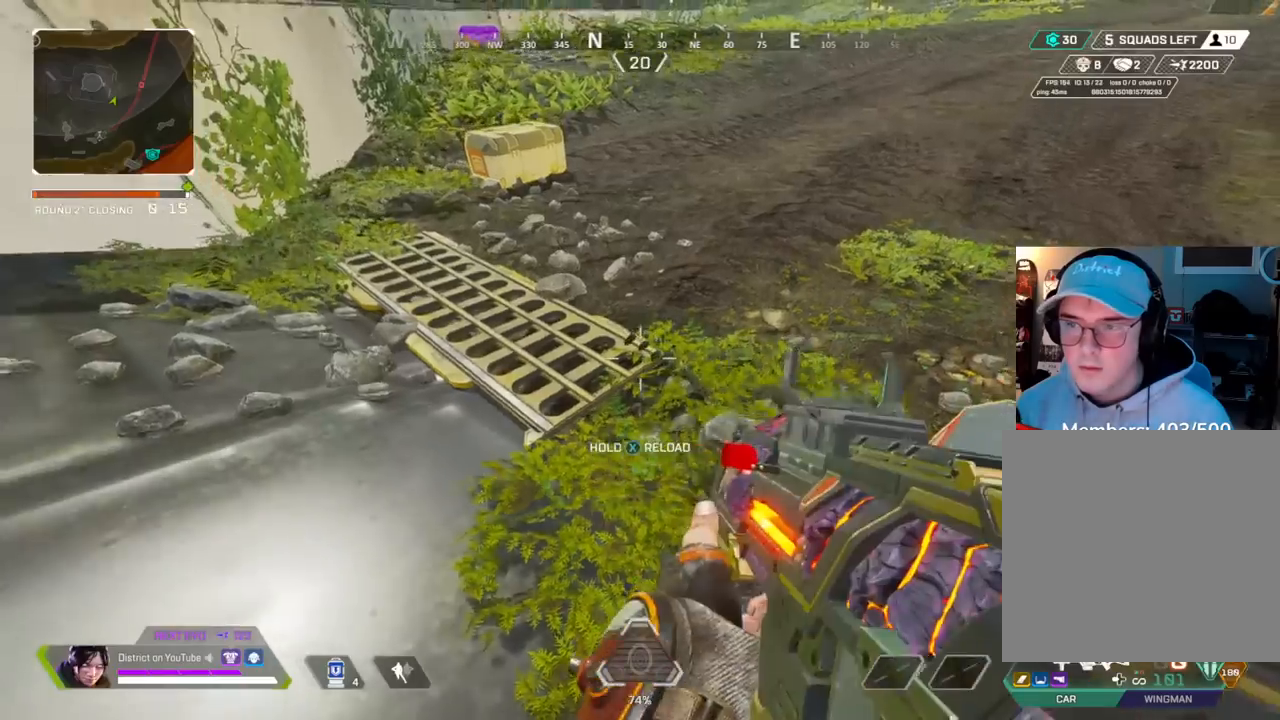
{"buttons": [], "left_stick": "center", "right_stick": "center", "events": [[17, "right_stick", "up-left"], [133, "R3", "up"], [133, "left_stick", "up"], [133, "right_stick", "center"], [233, "START", "down"], [317, "START", "up"], [333, "left_stick", "down-left"], [417, "left_stick", "down-right"], [483, "left_stick", "center"]]}
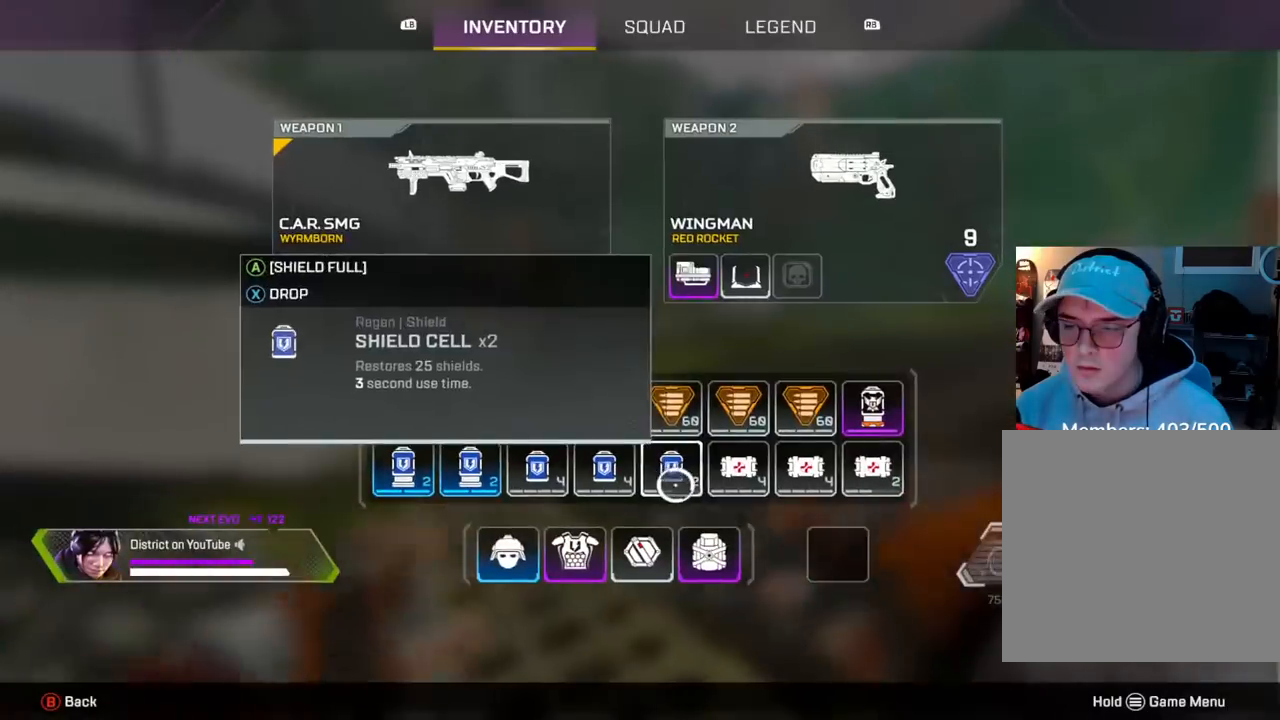
{"buttons": [], "left_stick": "center", "right_stick": "center", "events": [[83, "left_stick", "right"], [183, "left_stick", "center"], [200, "X", "down"], [283, "X", "up"], [350, "X", "down"], [450, "X", "up"]]}
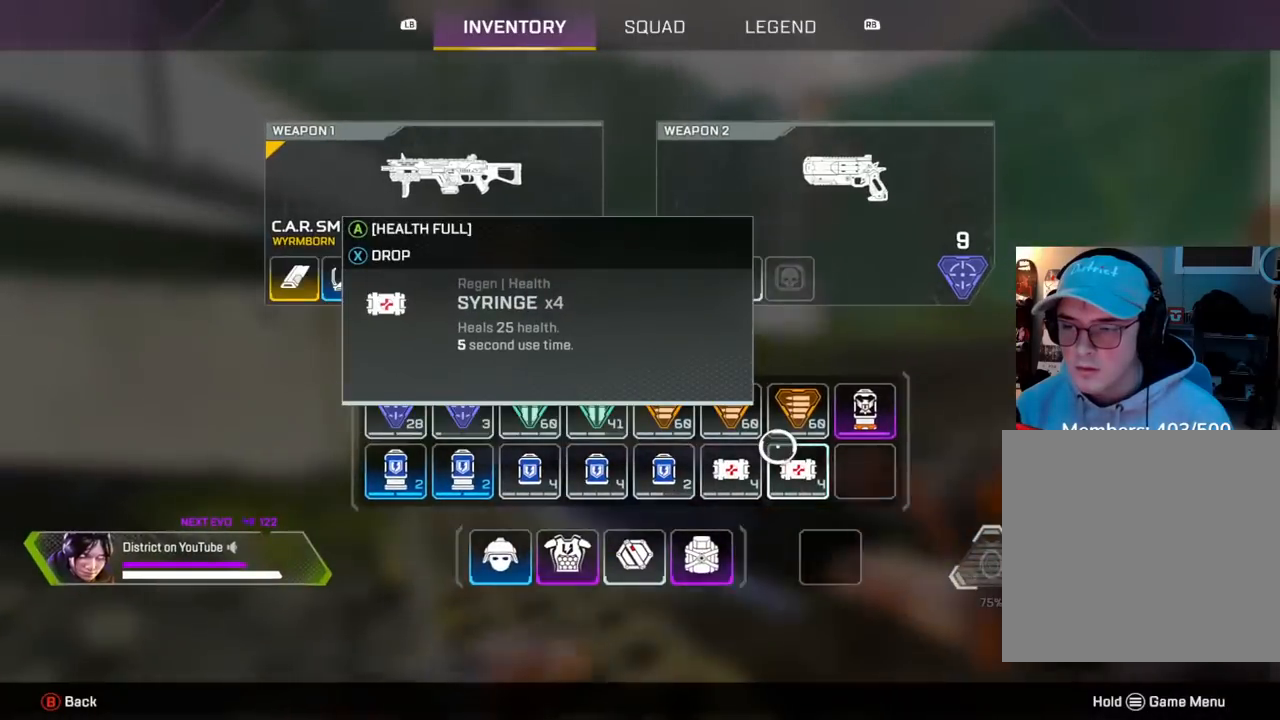
{"buttons": [], "left_stick": "up", "right_stick": "center", "events": [[17, "X", "down"], [100, "X", "up"], [200, "X", "down"], [283, "X", "up"], [300, "left_stick", "up"], [350, "B", "down"], [433, "B", "up"]]}